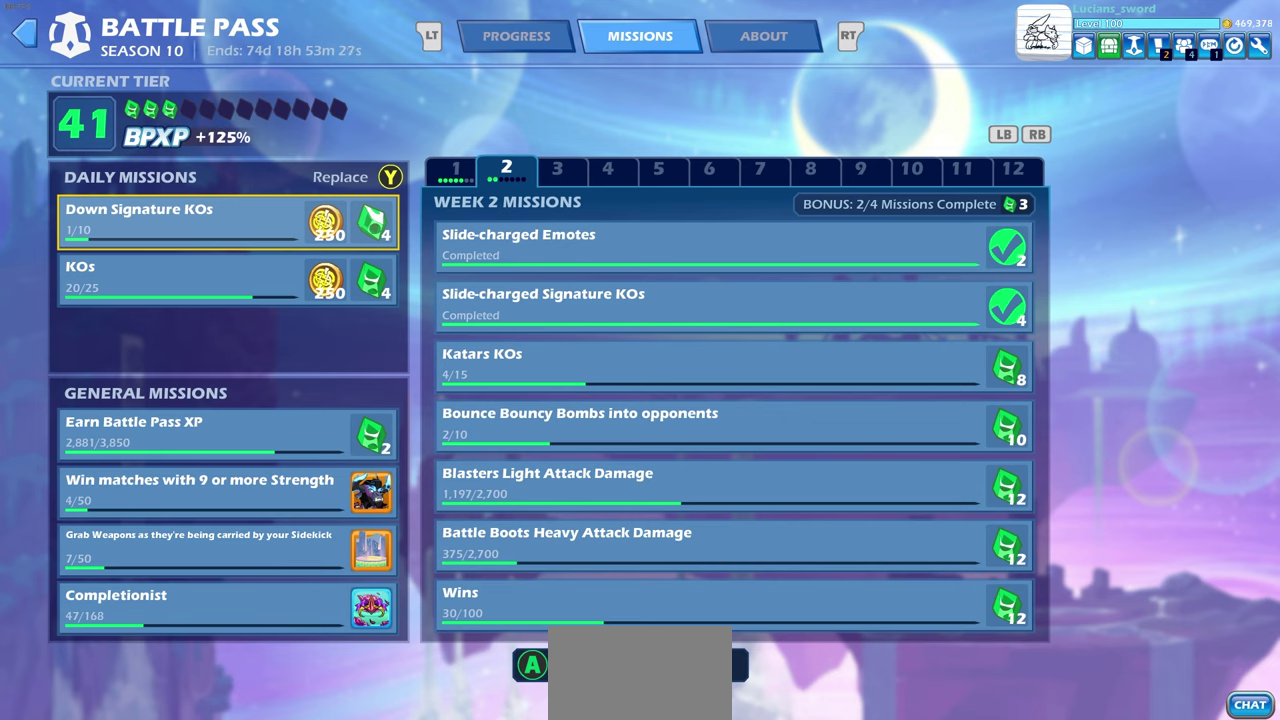
Gameplay with a controller (PlayStation layout); each line is a JSON object with the inputs held at the frame after it (dt_ms = milliseconds from this image to that frame). "events" lists button and stick changes between this image and that frame as [ms after this image, input, new state], when the widget could be followed in between. Not read: L2.
{"dt_ms": 700, "buttons": ["DPAD_DOWN"], "left_stick": "center", "right_stick": "center", "events": [[267, "DPAD_LEFT", "down"], [383, "DPAD_LEFT", "up"], [500, "DPAD_DOWN", "down"], [600, "DPAD_DOWN", "up"], [667, "DPAD_DOWN", "down"]]}
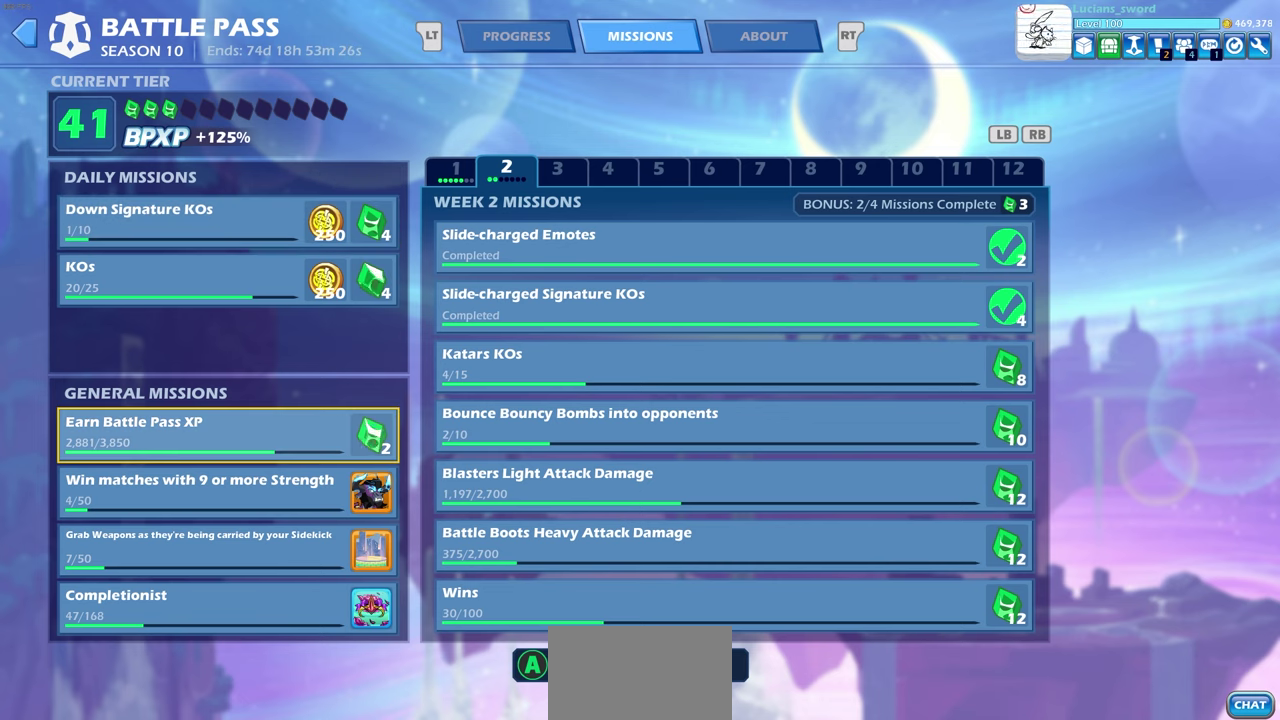
{"dt_ms": 300, "buttons": [], "left_stick": "center", "right_stick": "center", "events": [[83, "DPAD_DOWN", "up"], [167, "DPAD_DOWN", "down"], [233, "DPAD_DOWN", "up"]]}
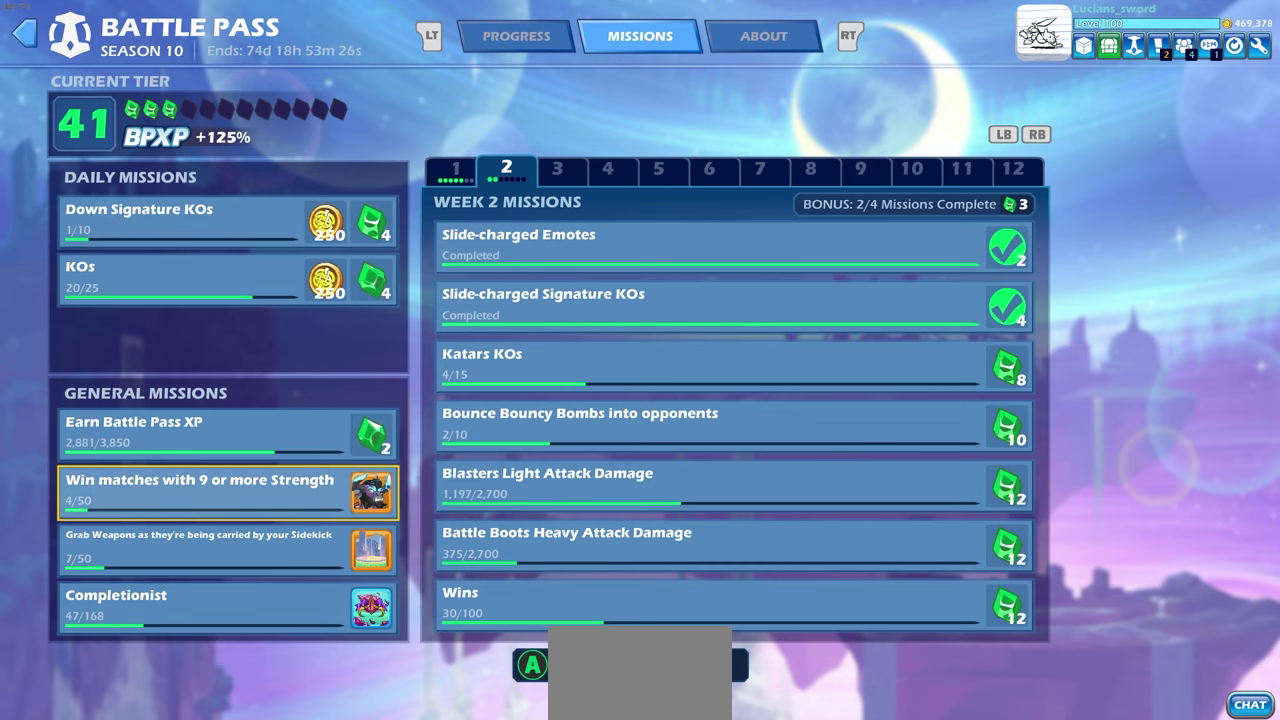
{"dt_ms": 500, "buttons": [], "left_stick": "center", "right_stick": "center", "events": []}
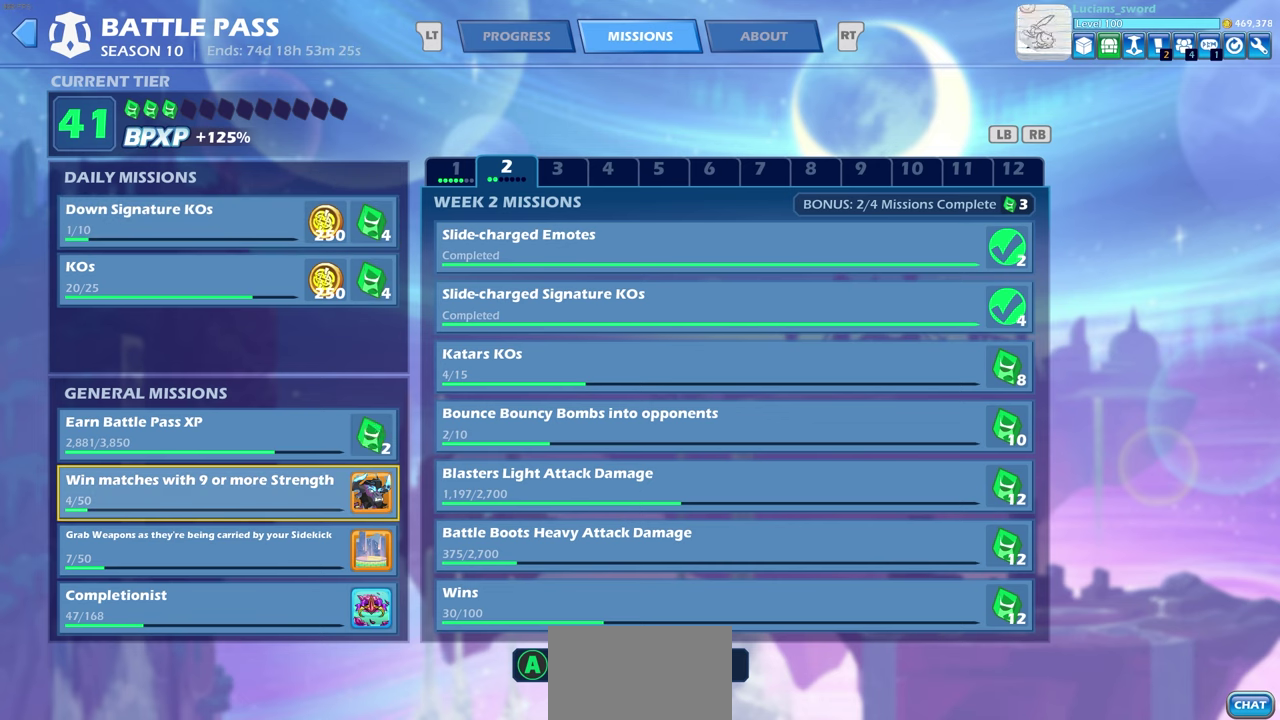
{"dt_ms": 500, "buttons": [], "left_stick": "center", "right_stick": "center", "events": []}
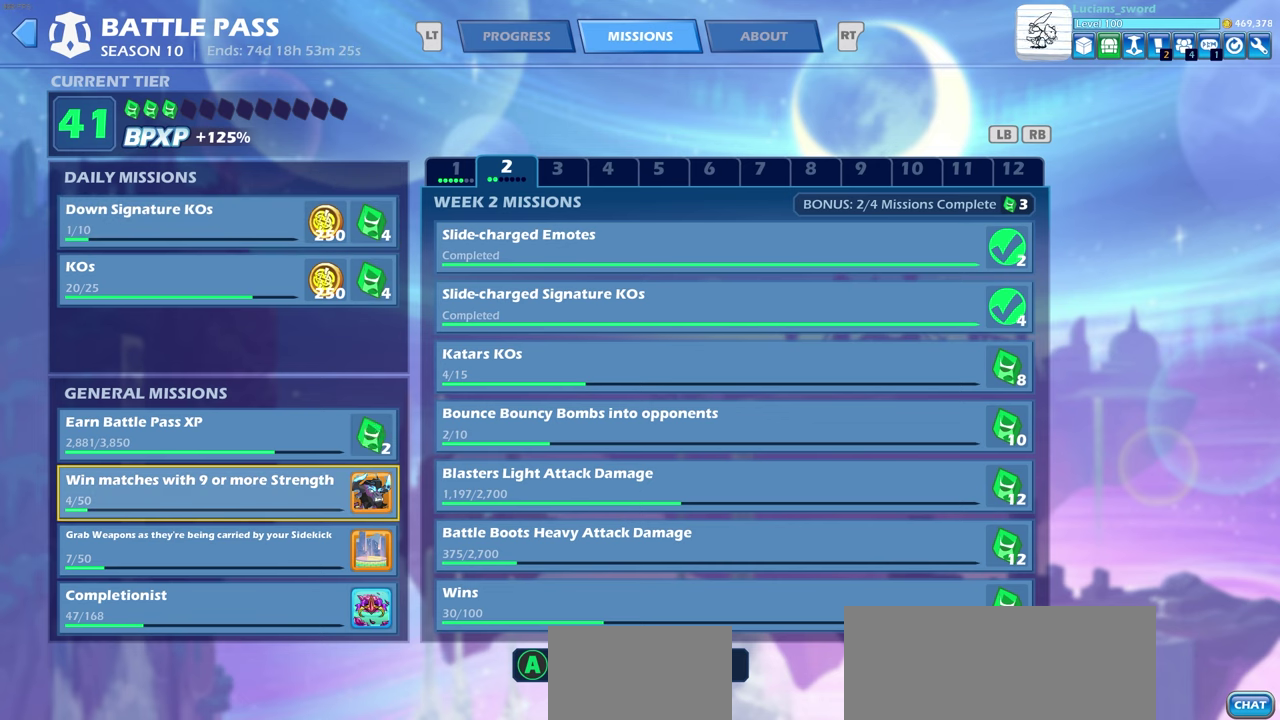
{"dt_ms": 500, "buttons": [], "left_stick": "center", "right_stick": "center", "events": []}